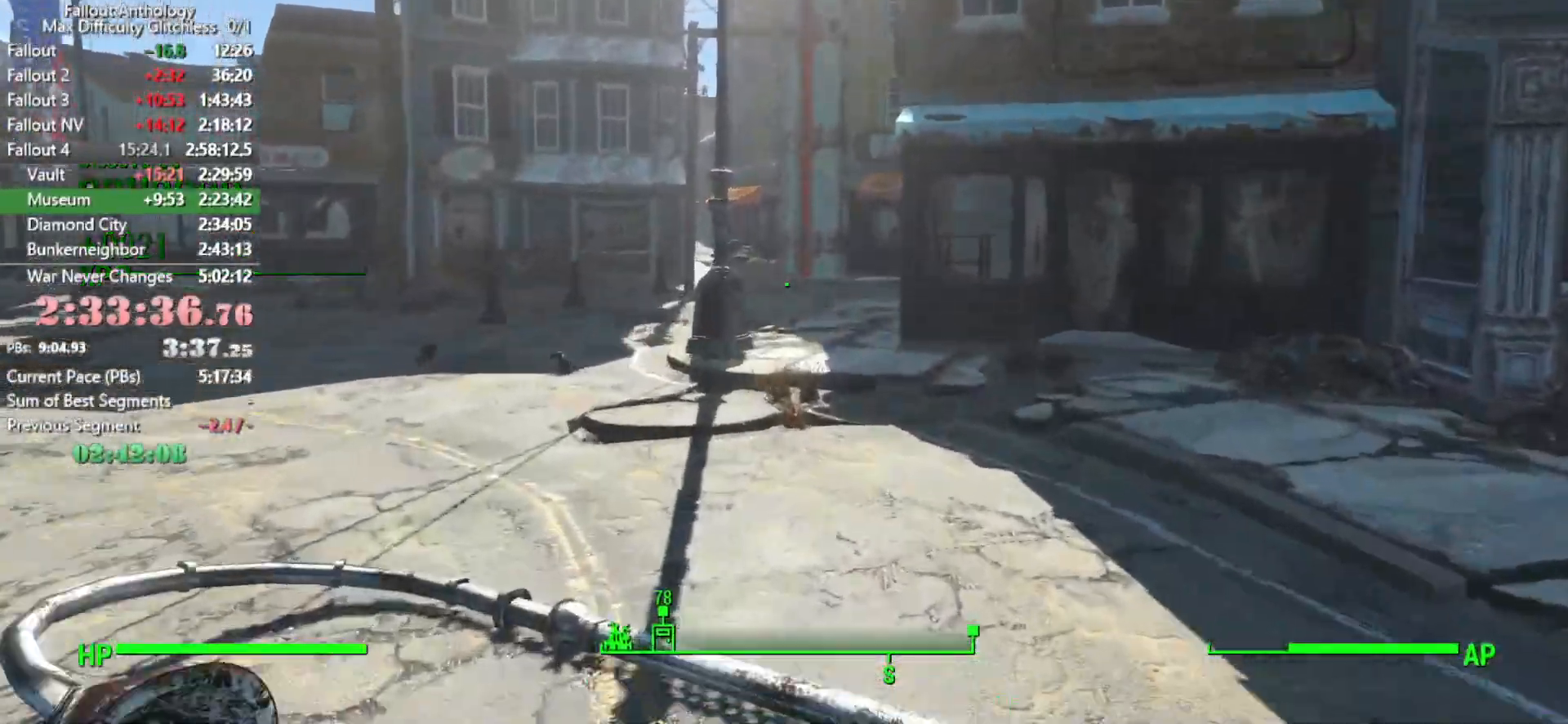
Gameplay with keyboard and mouse; each line is a JSON object with the keys and mouse buttons held at the frame after it. "events" lists presses ("down") and releases ("up") of "1", "2", "3", "4", "5", "a", "alt", "c", "caps_lock", "ctrl", "d", "down", "e", "f", "g", "left", "q", "r", "return", "right", "s", "shift", "space", "t", "tab", "up", "v", "w", "x", "z", "mouse_left", "mouse_right", "mouse_mb4", "mouse_mb5", "mouse_wheel_up" and "mouse_wheel_down" between this image and that frame as [ms after this image, input, new state], when the widget could be followed in between. "mouse_left", "mouse_right", "mouse_mb4", "mouse_mb5", "mouse_wheel_up", "mouse_wheel_down" = the "left", "right", "mb4", "mb5", "wheel_up", "wheel_down" buttons of the "mouse" list. No other keys are recorded. Not read: mouse_move.
{"keys": ["w"], "mouse": [], "events": []}
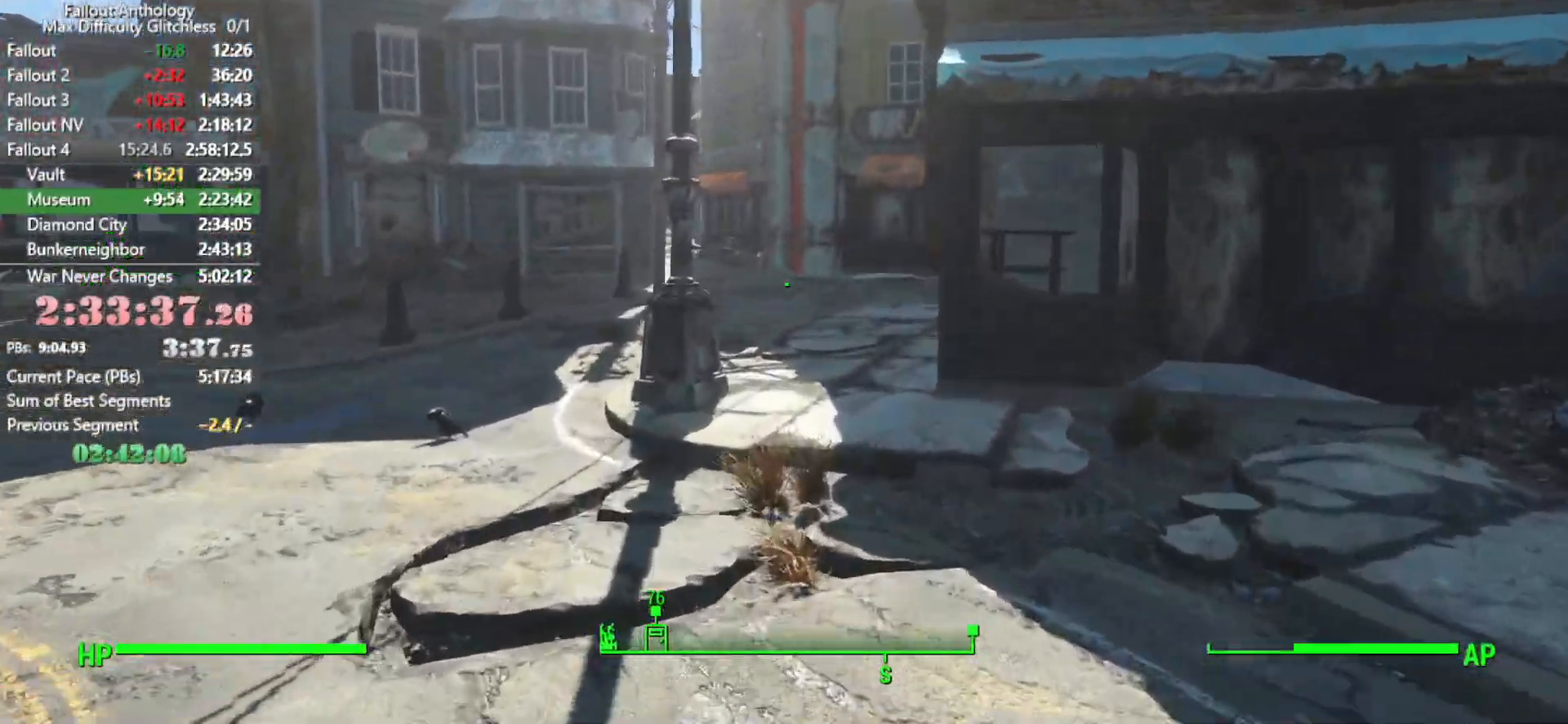
{"keys": ["w"], "mouse": [], "events": []}
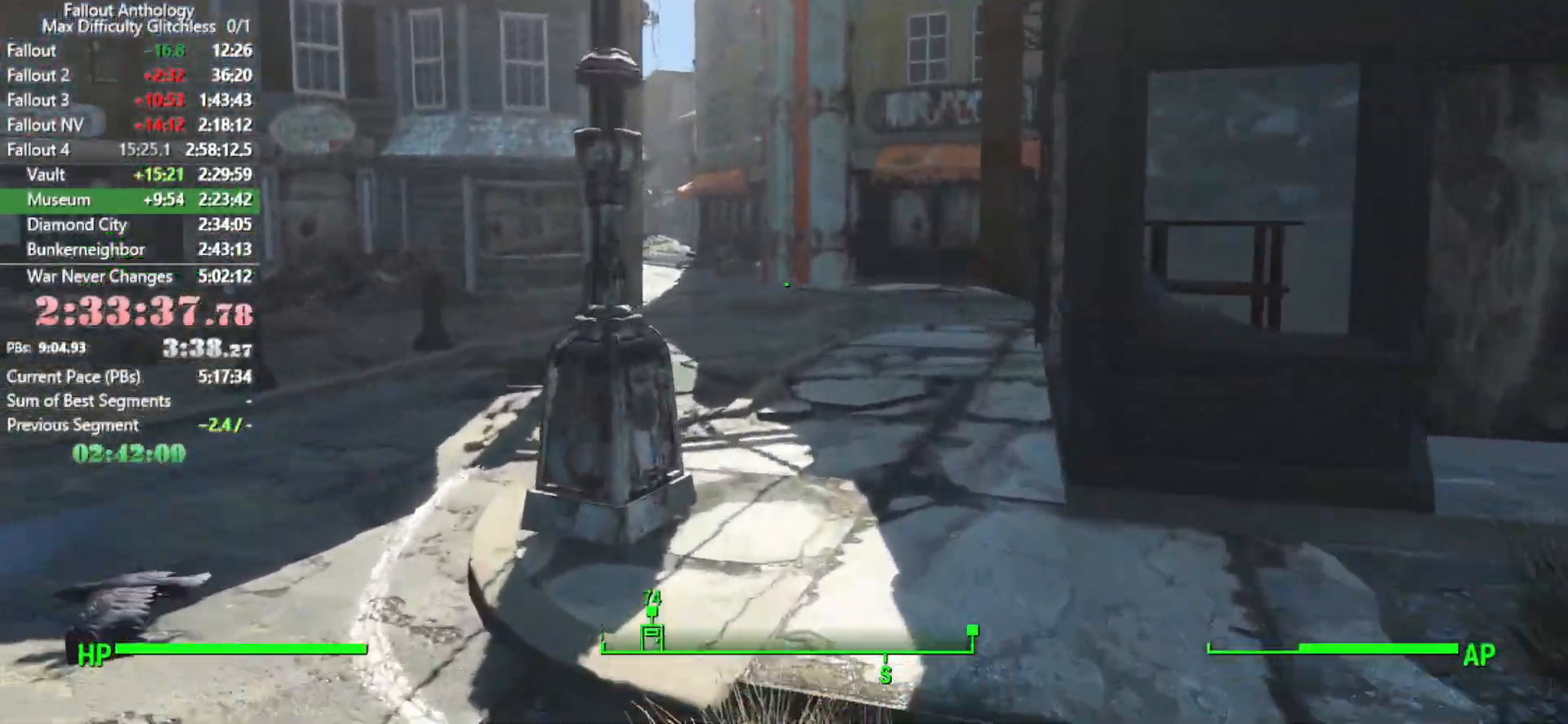
{"keys": ["w"], "mouse": [], "events": []}
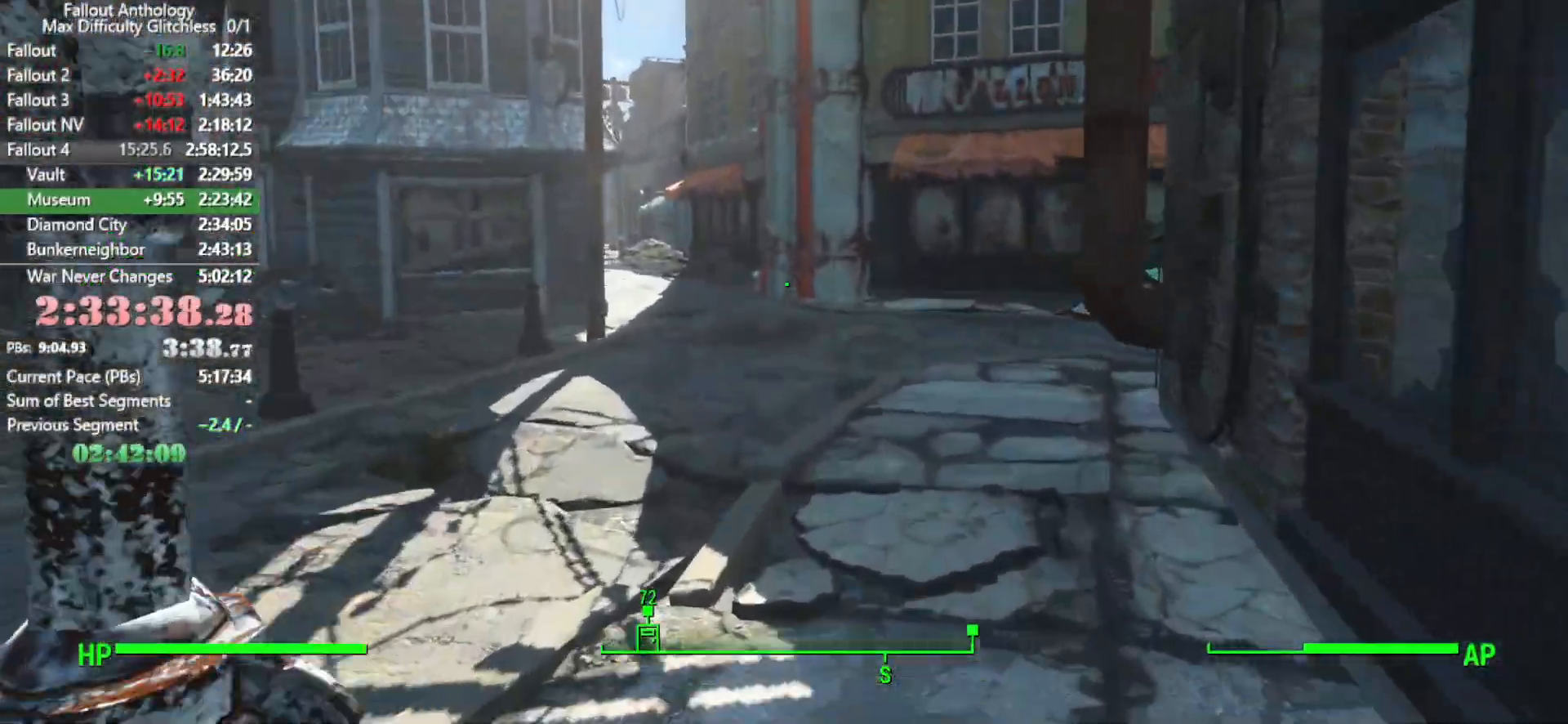
{"keys": ["w"], "mouse": [], "events": []}
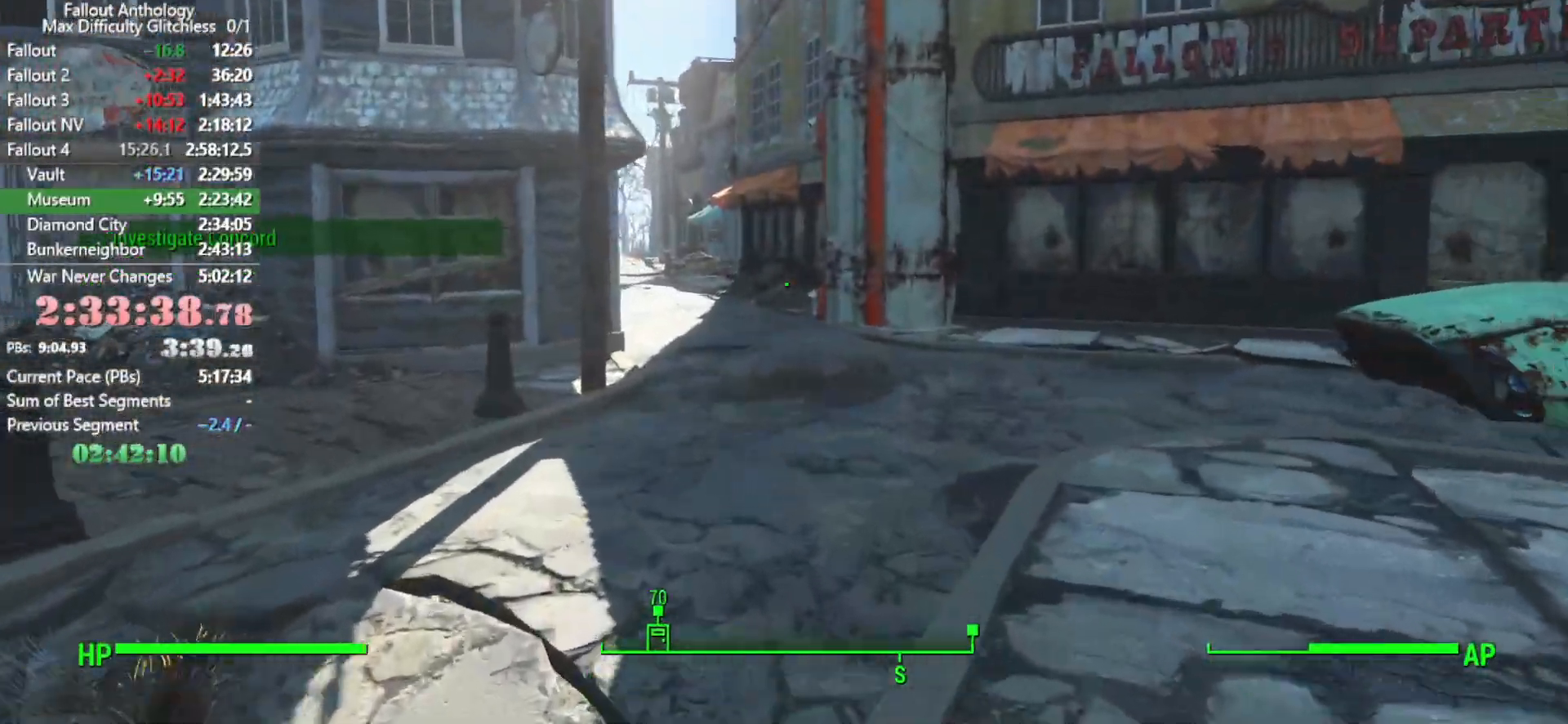
{"keys": ["w"], "mouse": [], "events": []}
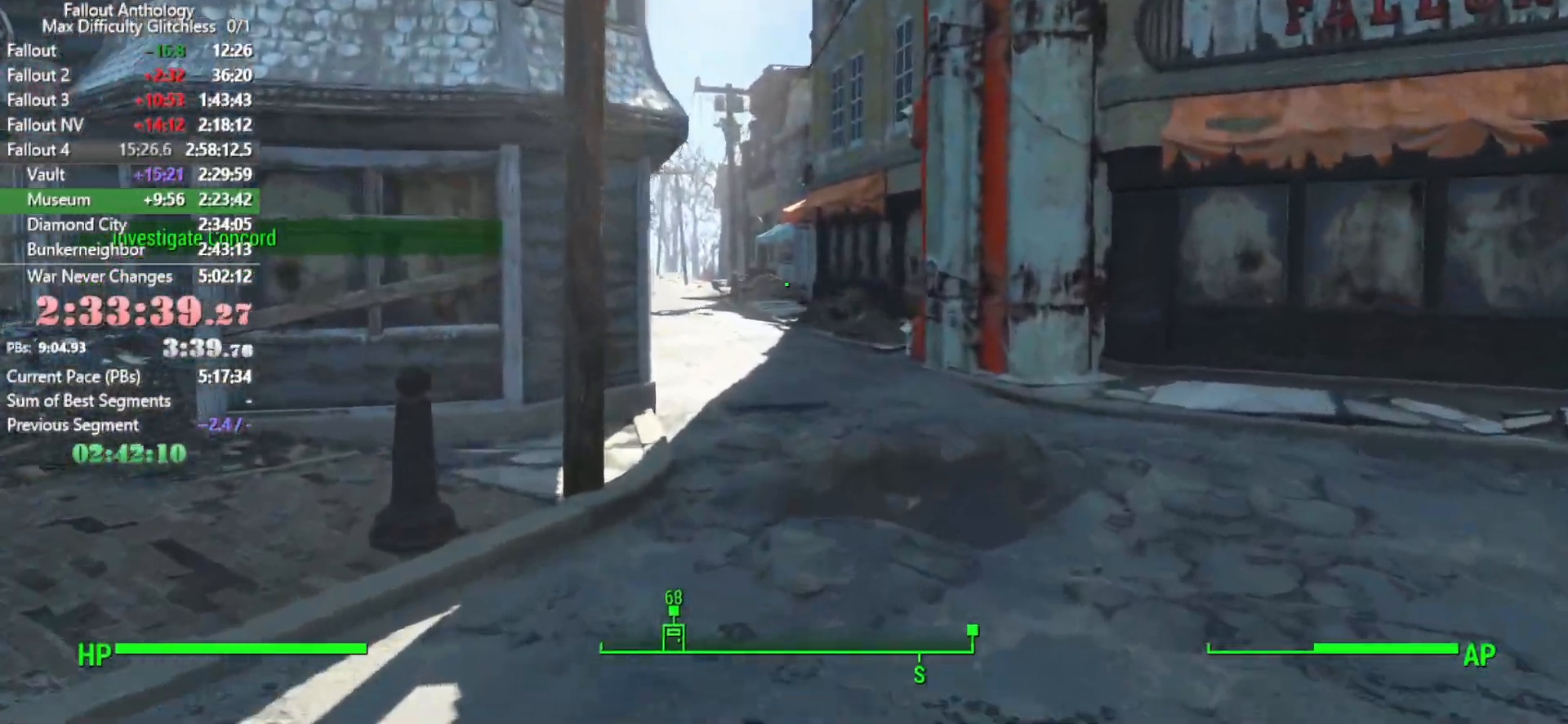
{"keys": ["w"], "mouse": [], "events": []}
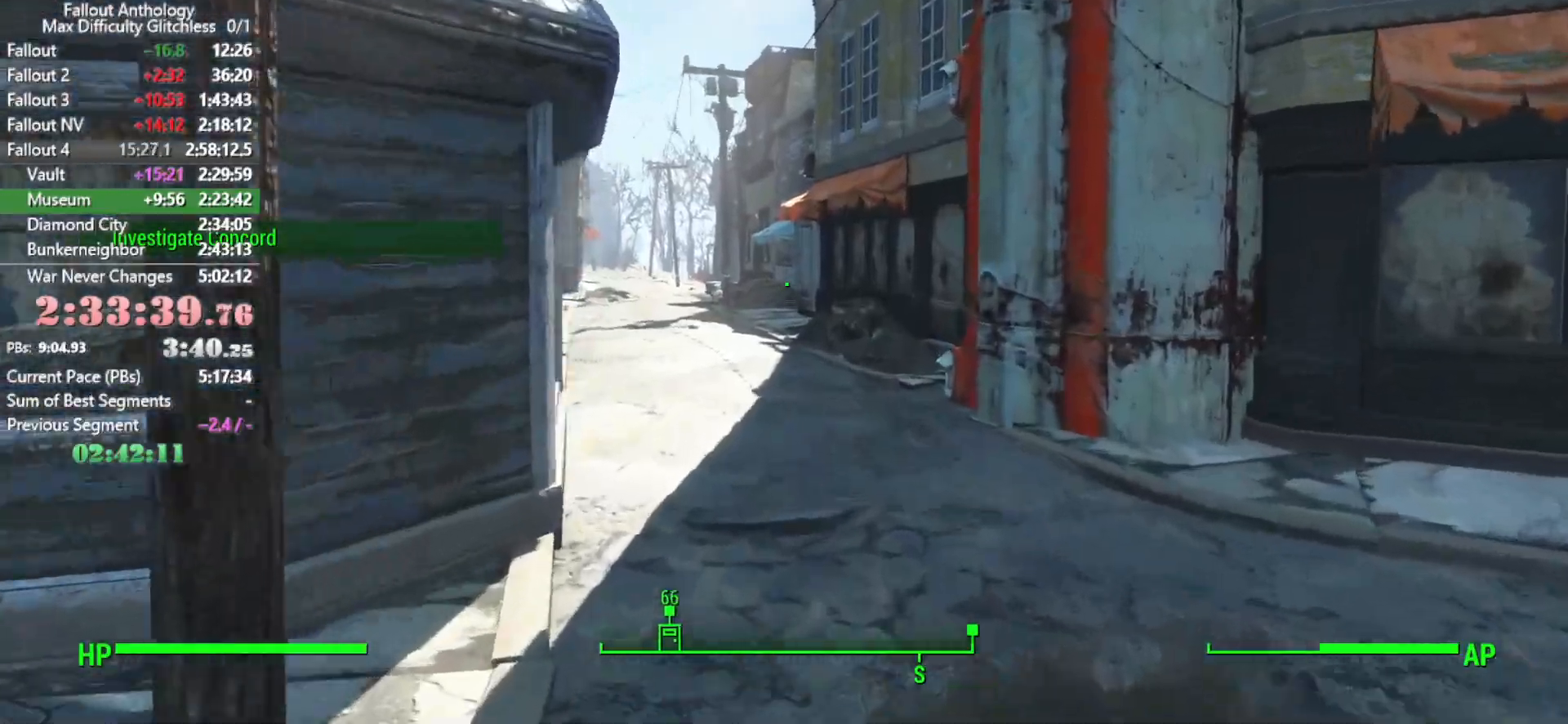
{"keys": ["w"], "mouse": [], "events": []}
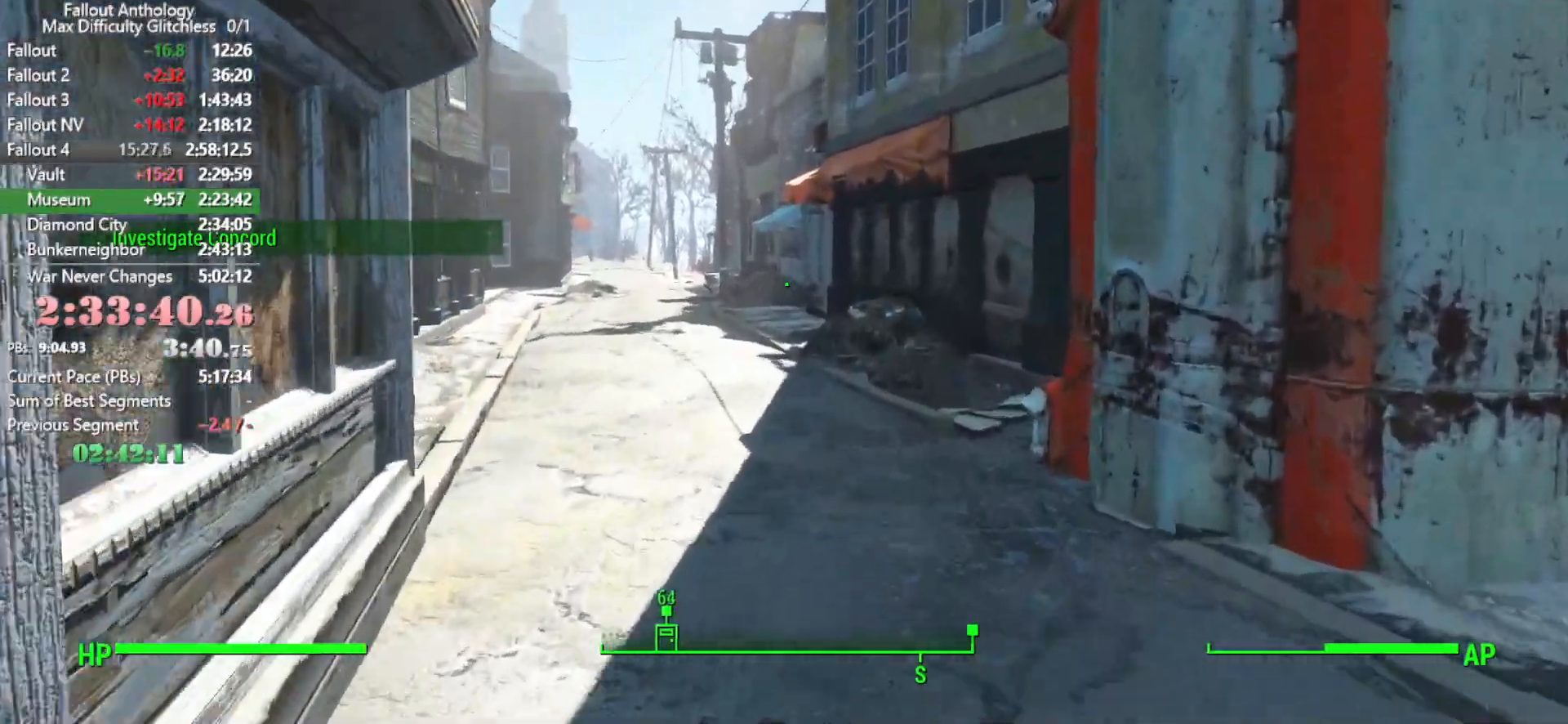
{"keys": ["w"], "mouse": [], "events": []}
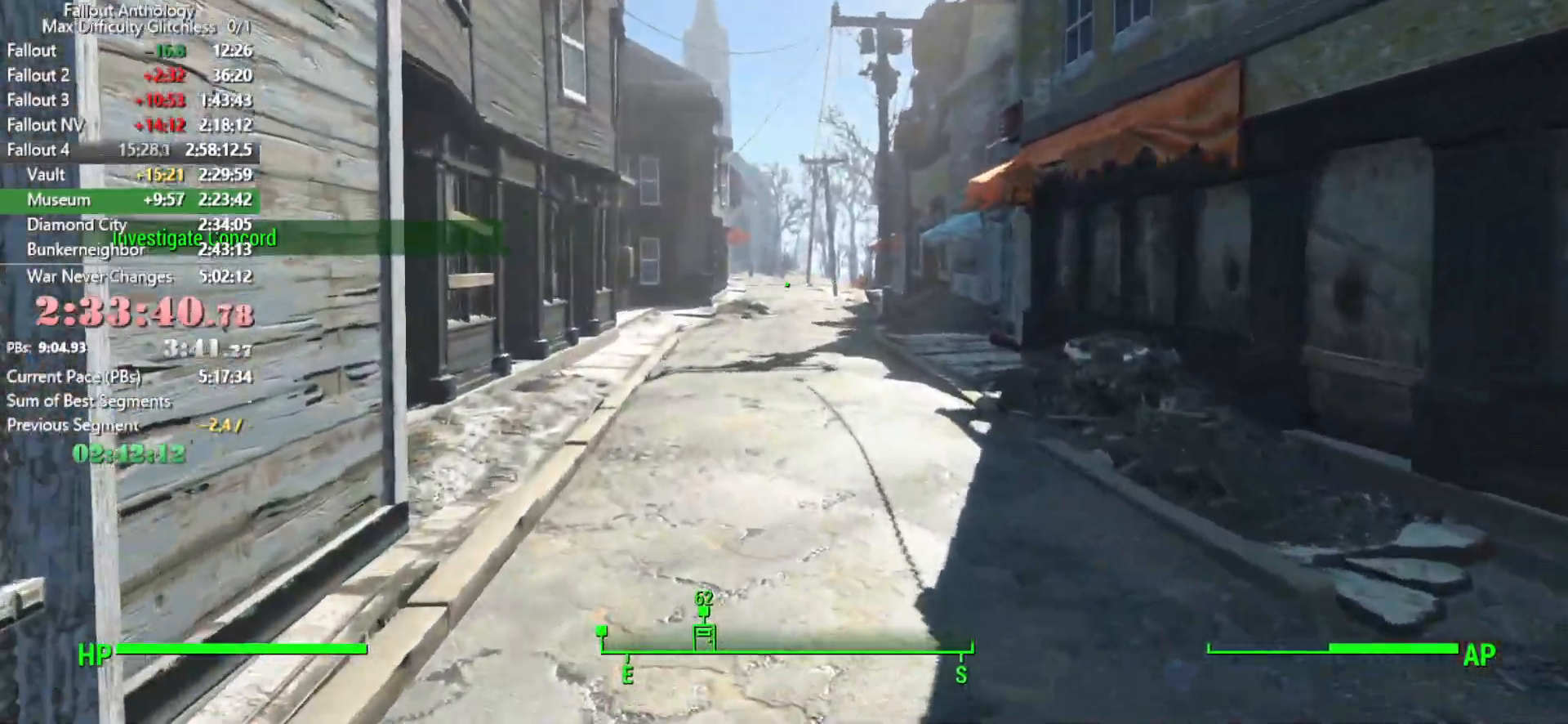
{"keys": ["w"], "mouse": [], "events": []}
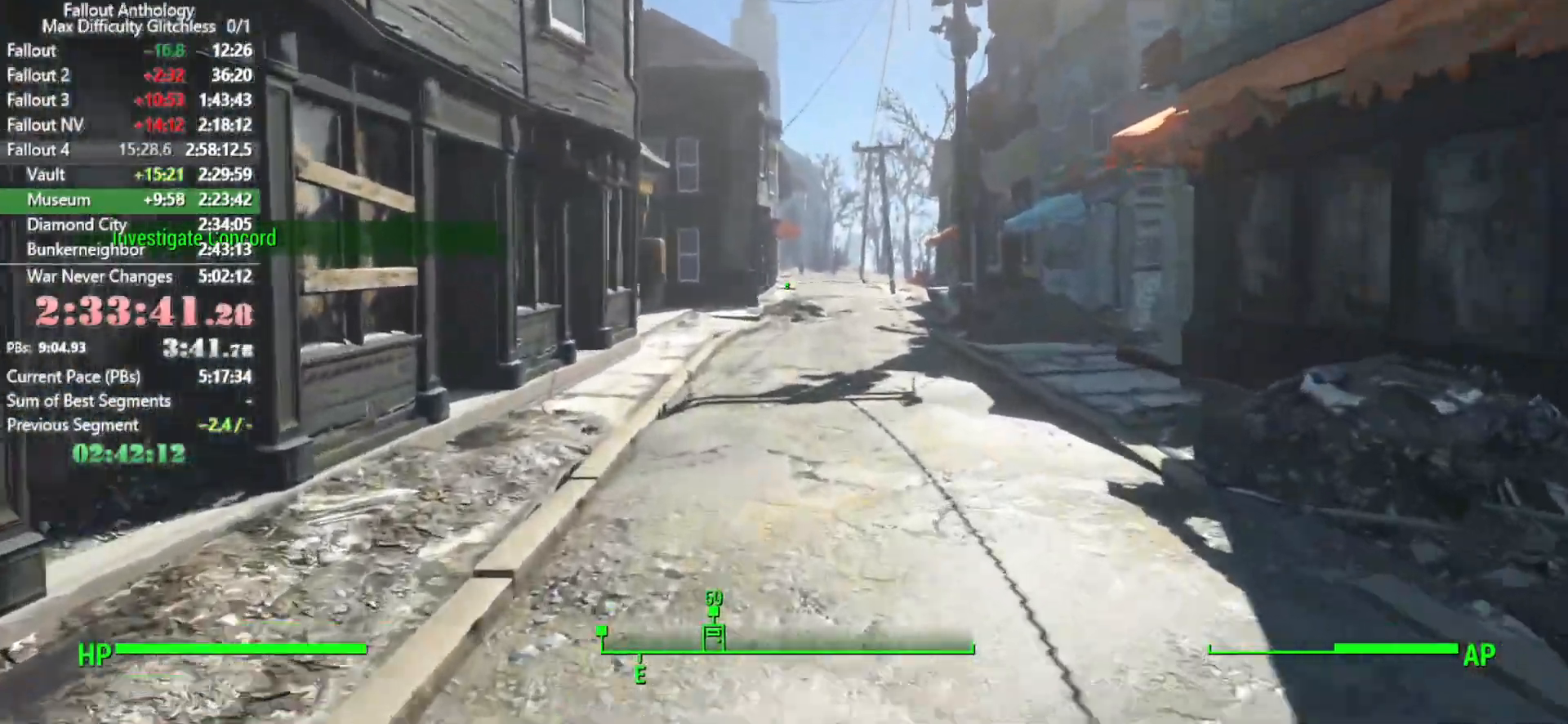
{"keys": ["w"], "mouse": [], "events": []}
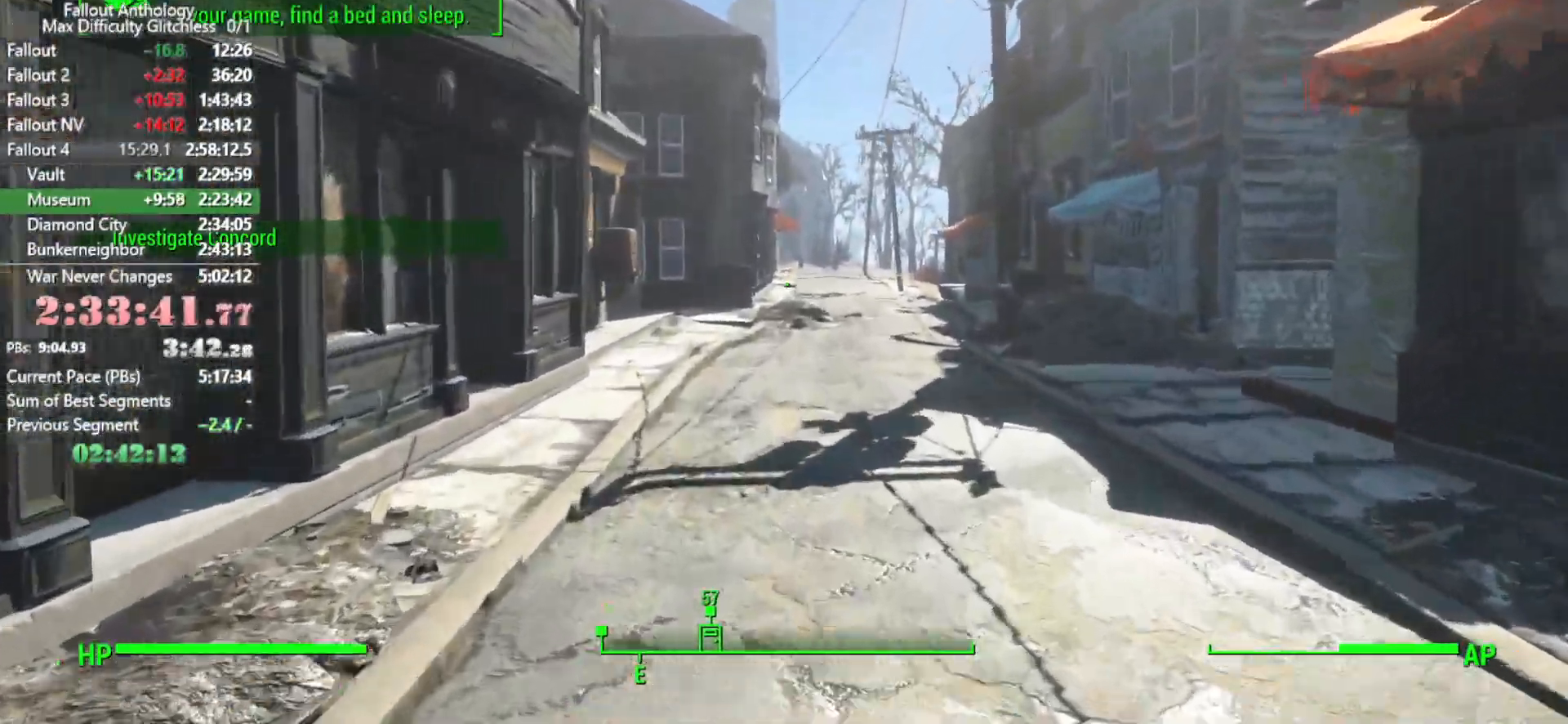
{"keys": ["w"], "mouse": [], "events": []}
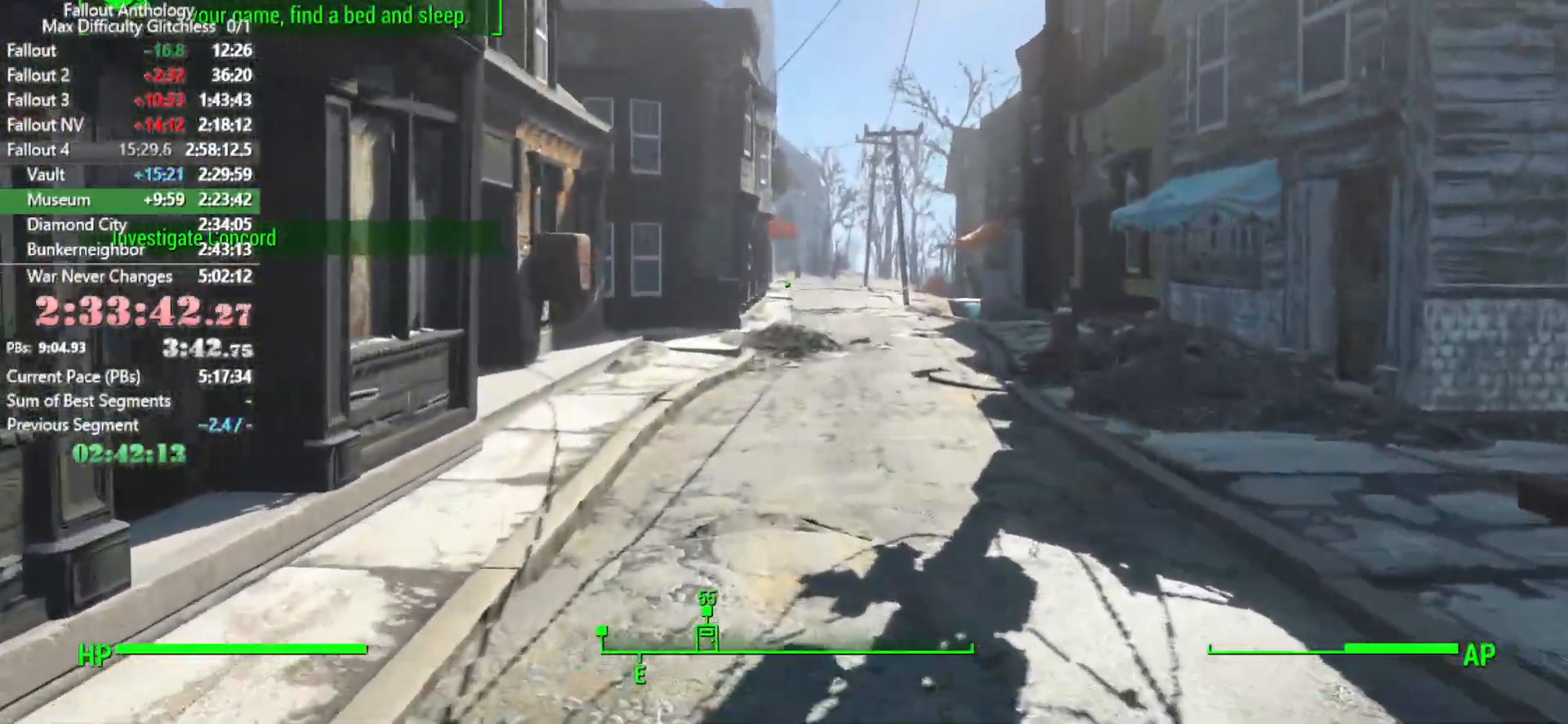
{"keys": ["w"], "mouse": [], "events": []}
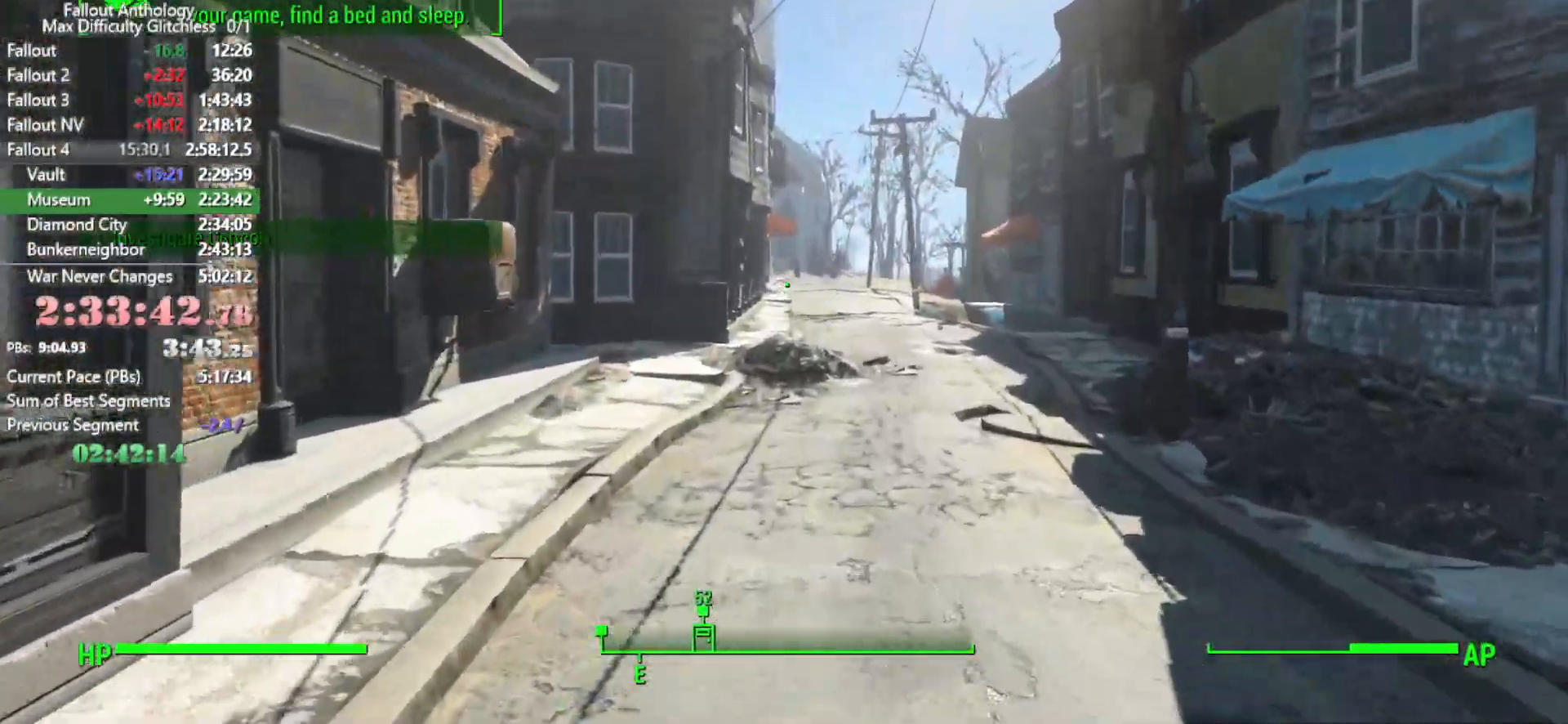
{"keys": ["w"], "mouse": [], "events": []}
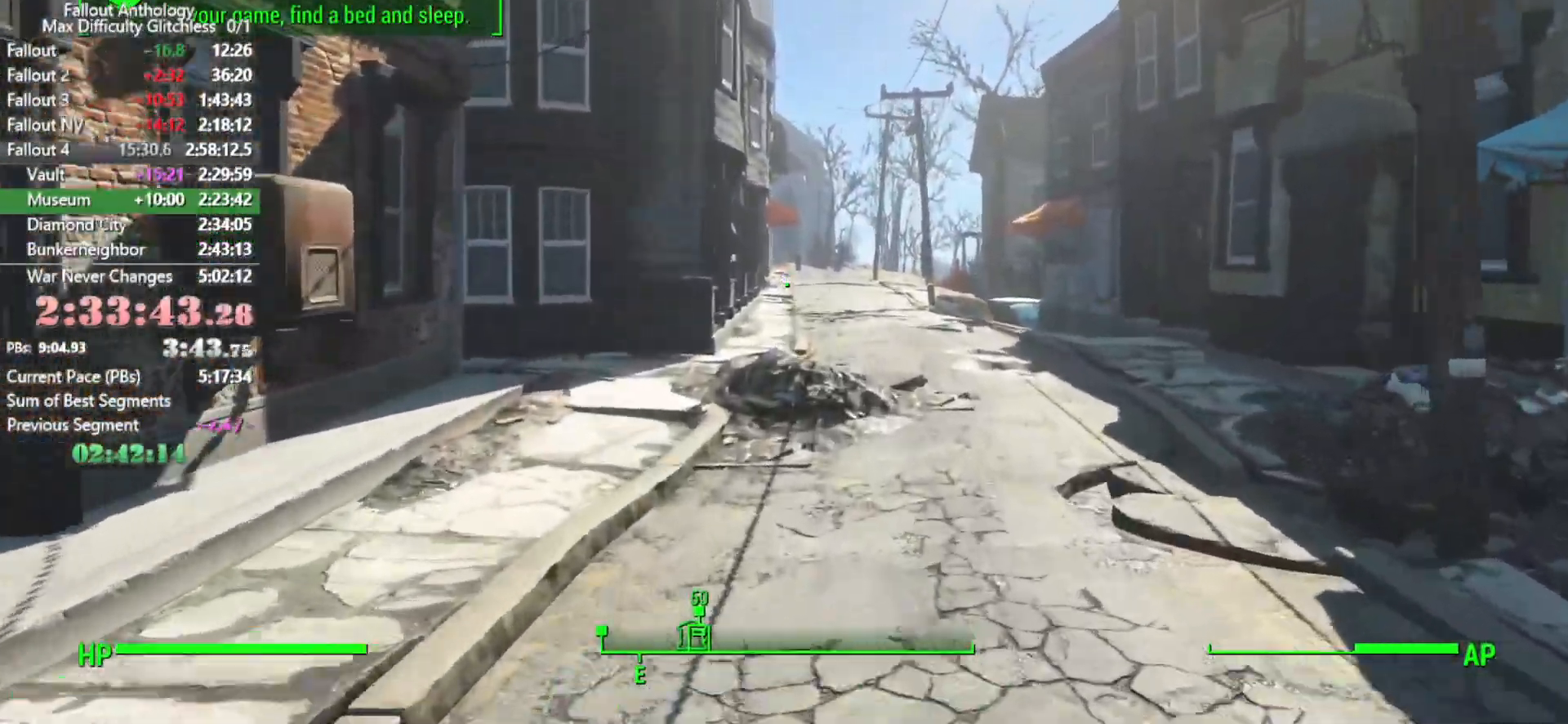
{"keys": ["w"], "mouse": [], "events": []}
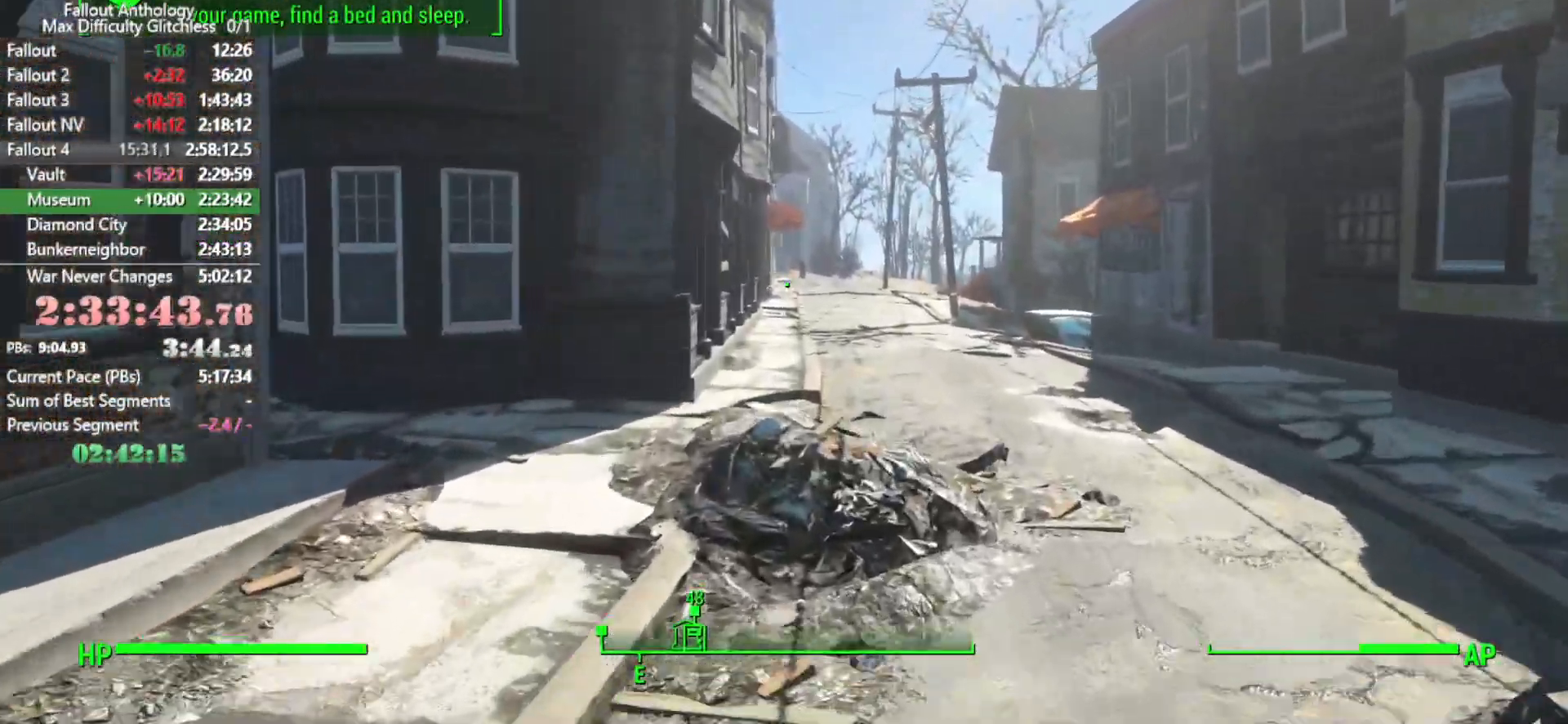
{"keys": ["w"], "mouse": [], "events": [[283, "shift", "down"], [366, "shift", "up"]]}
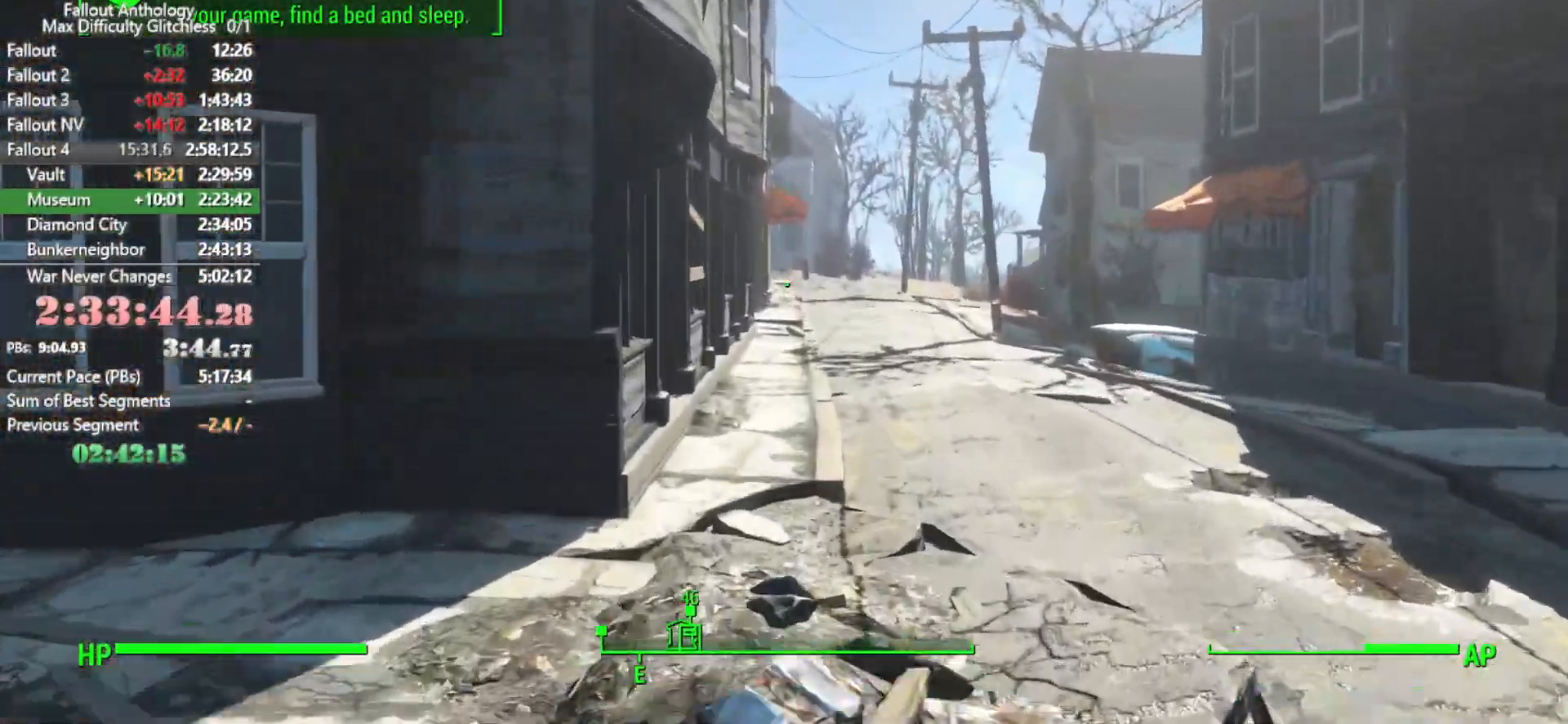
{"keys": ["w"], "mouse": [], "events": []}
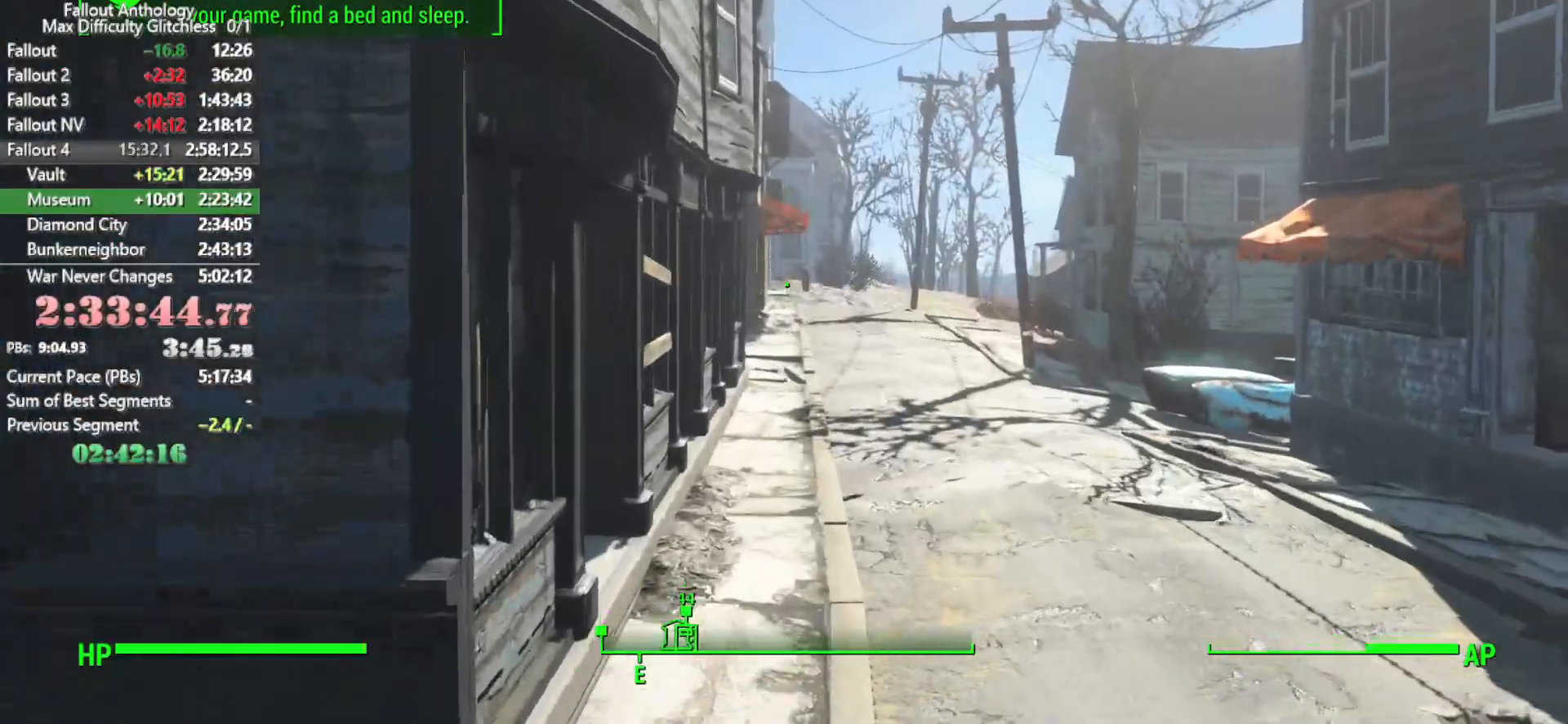
{"keys": ["w"], "mouse": [], "events": []}
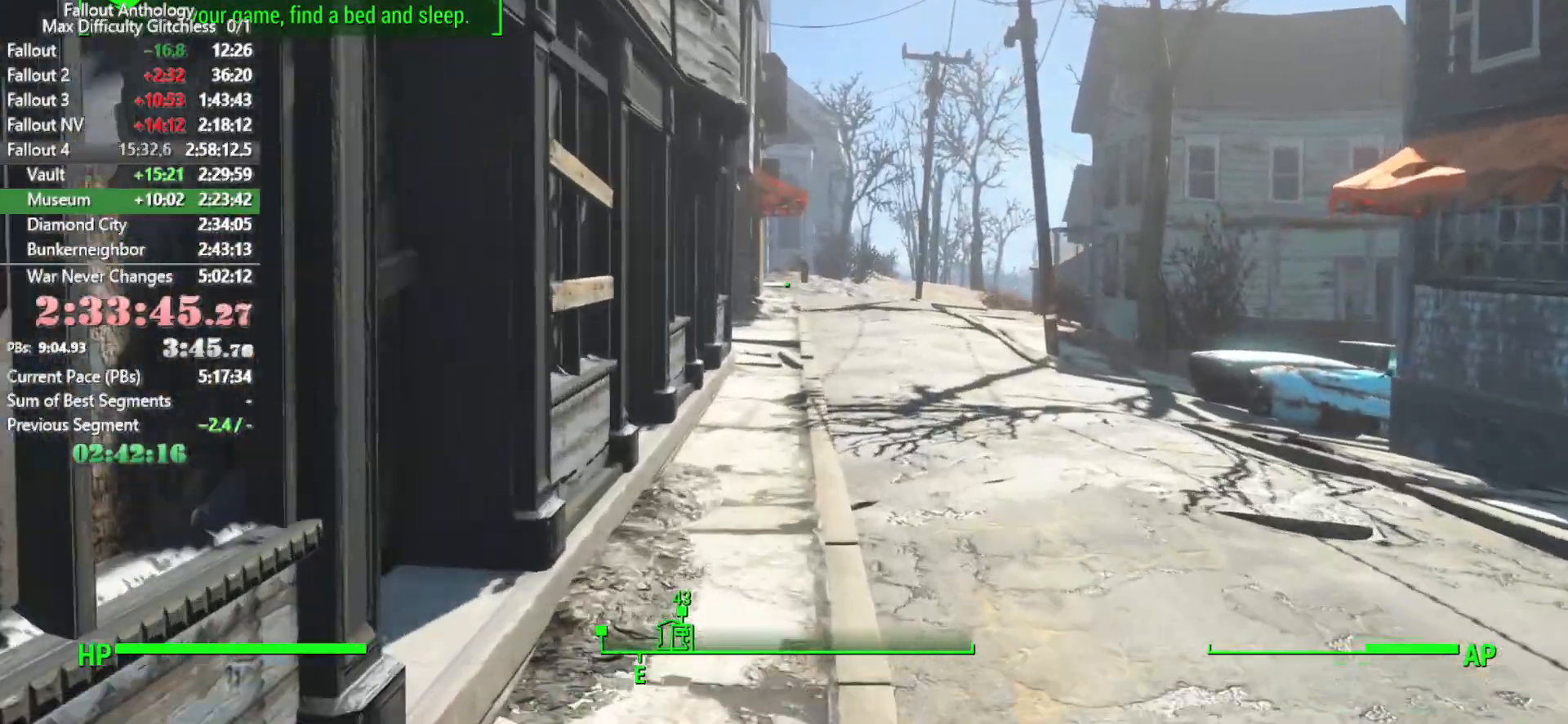
{"keys": ["w"], "mouse": [], "events": []}
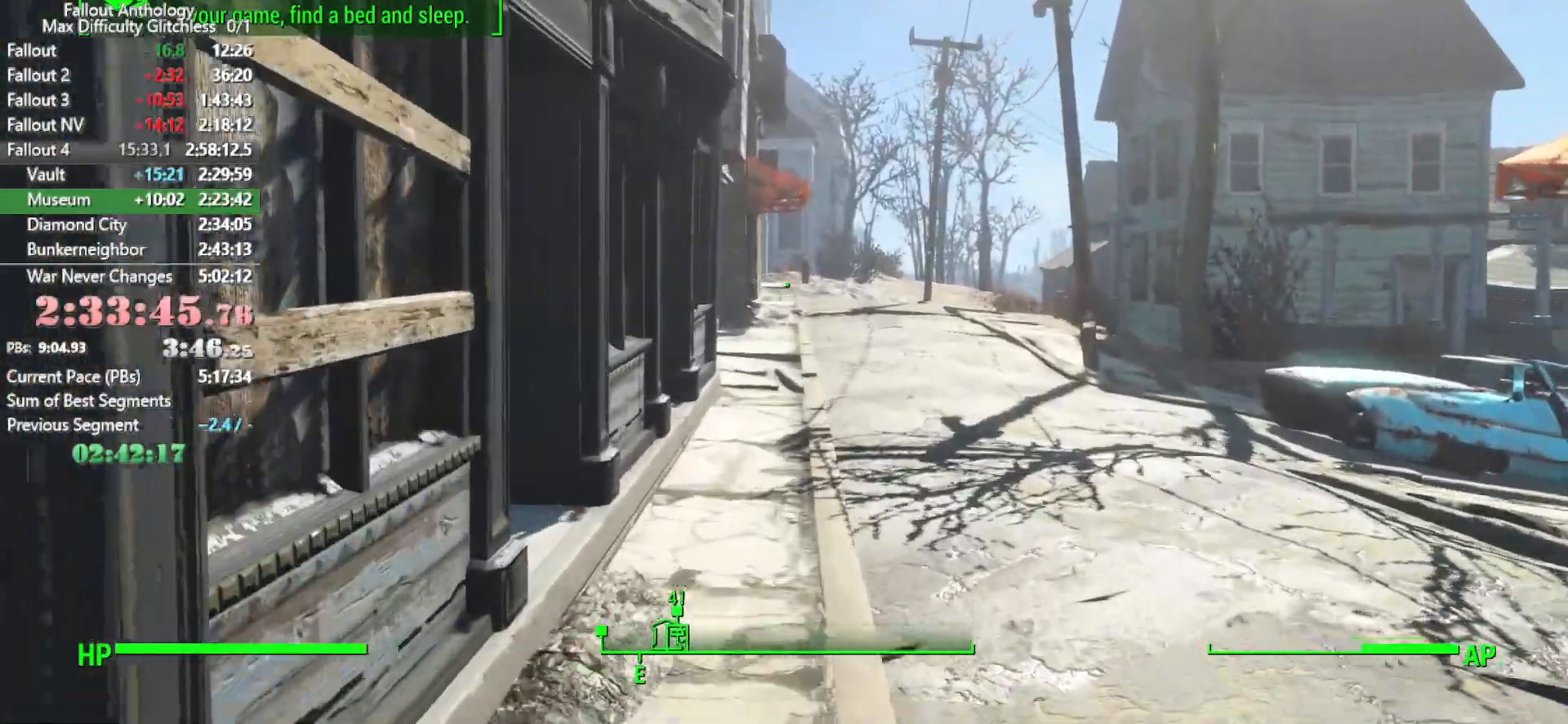
{"keys": ["w"], "mouse": [], "events": []}
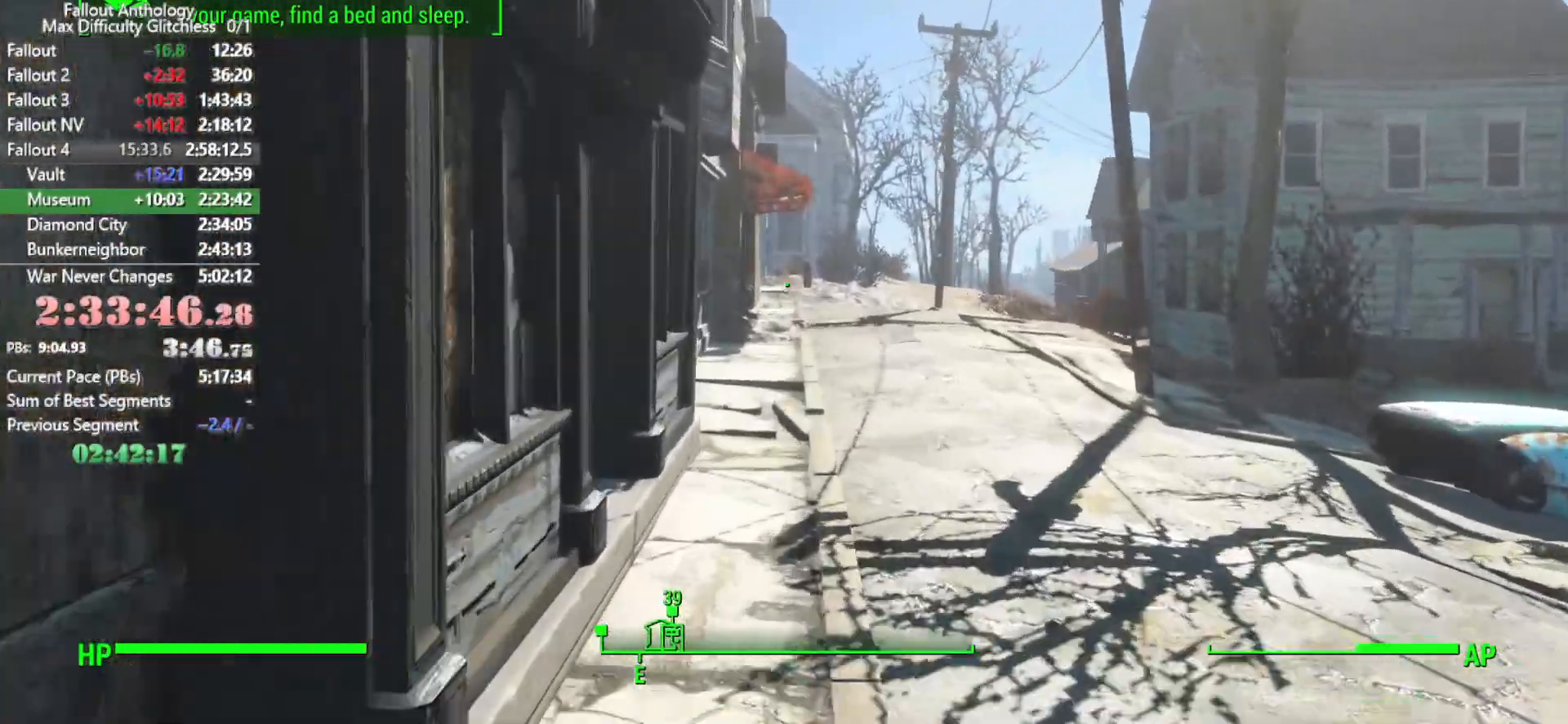
{"keys": ["w"], "mouse": [], "events": []}
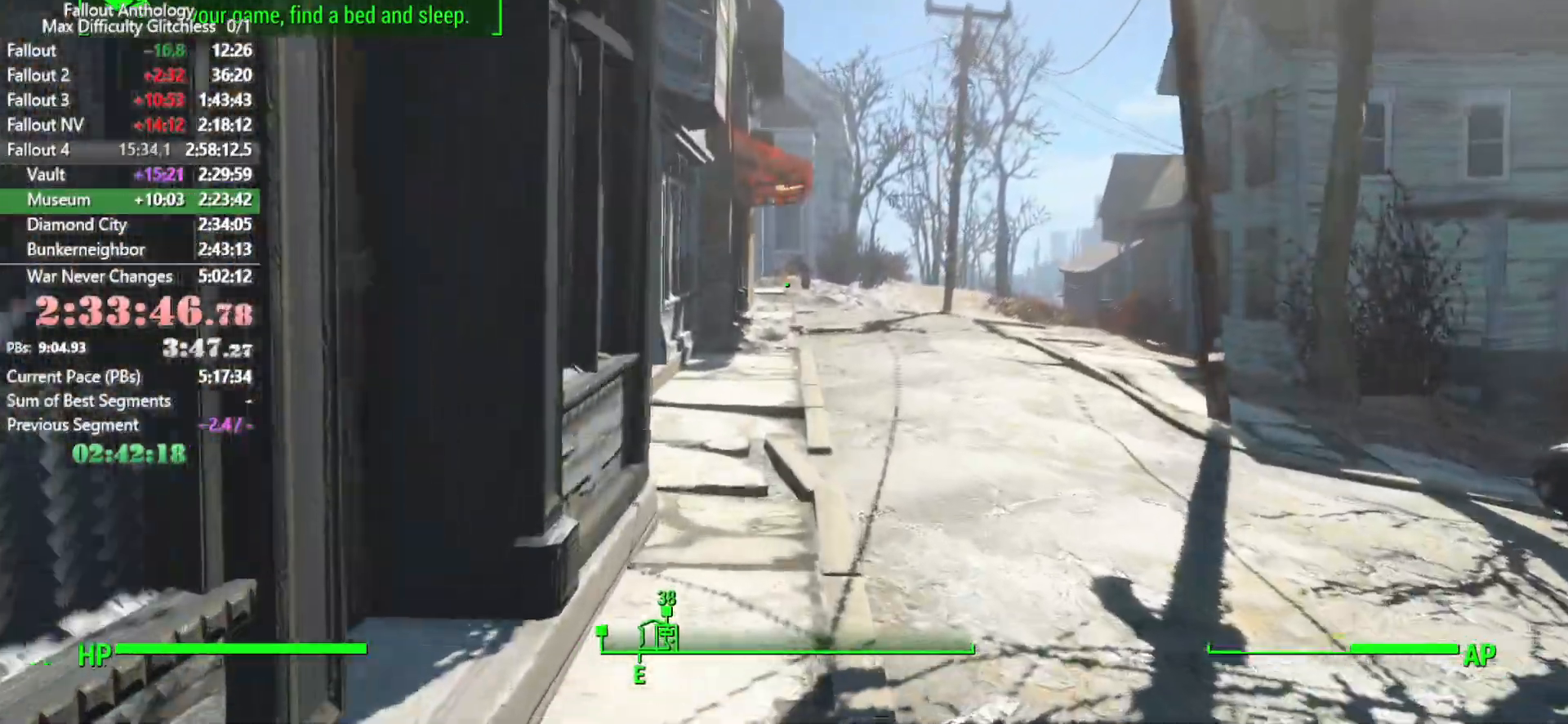
{"keys": ["w"], "mouse": [], "events": []}
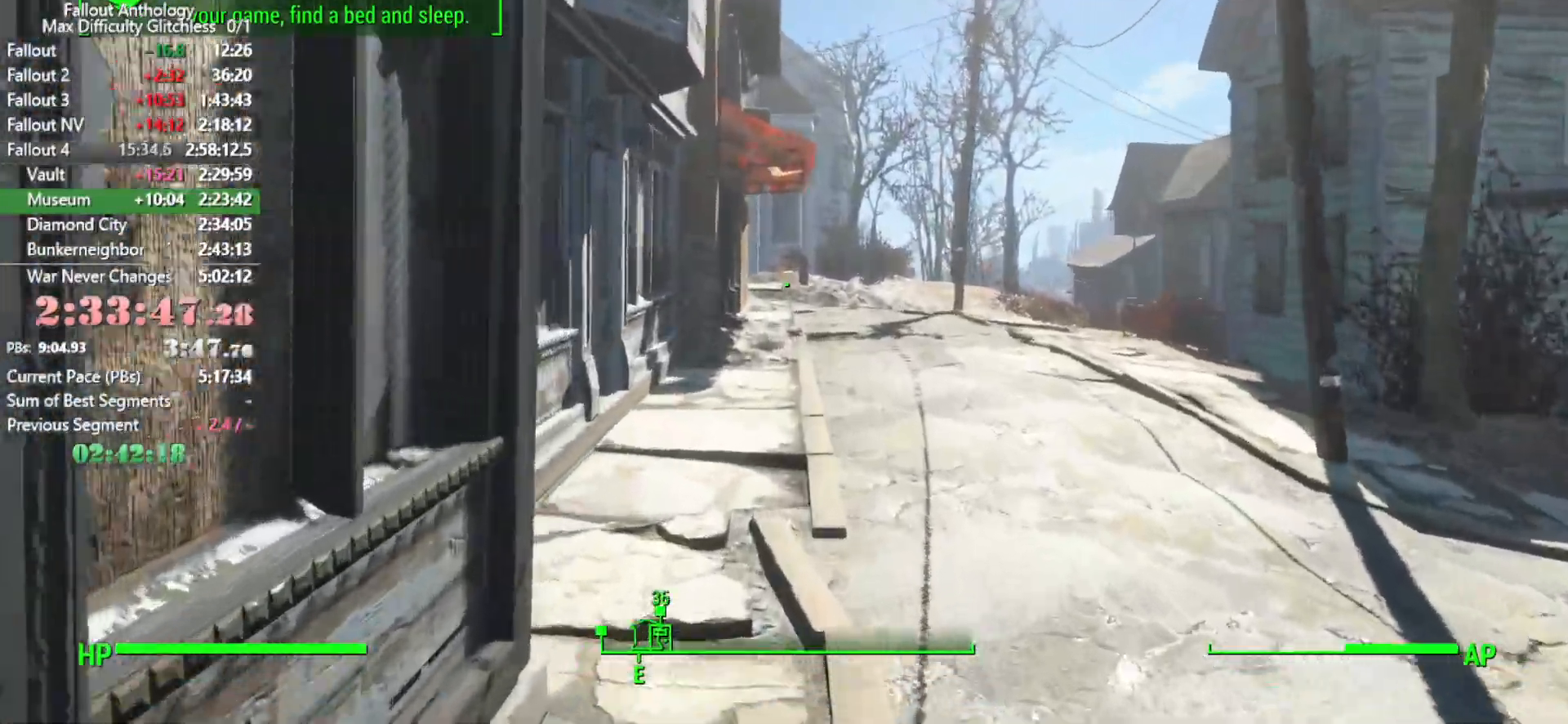
{"keys": ["w"], "mouse": [], "events": []}
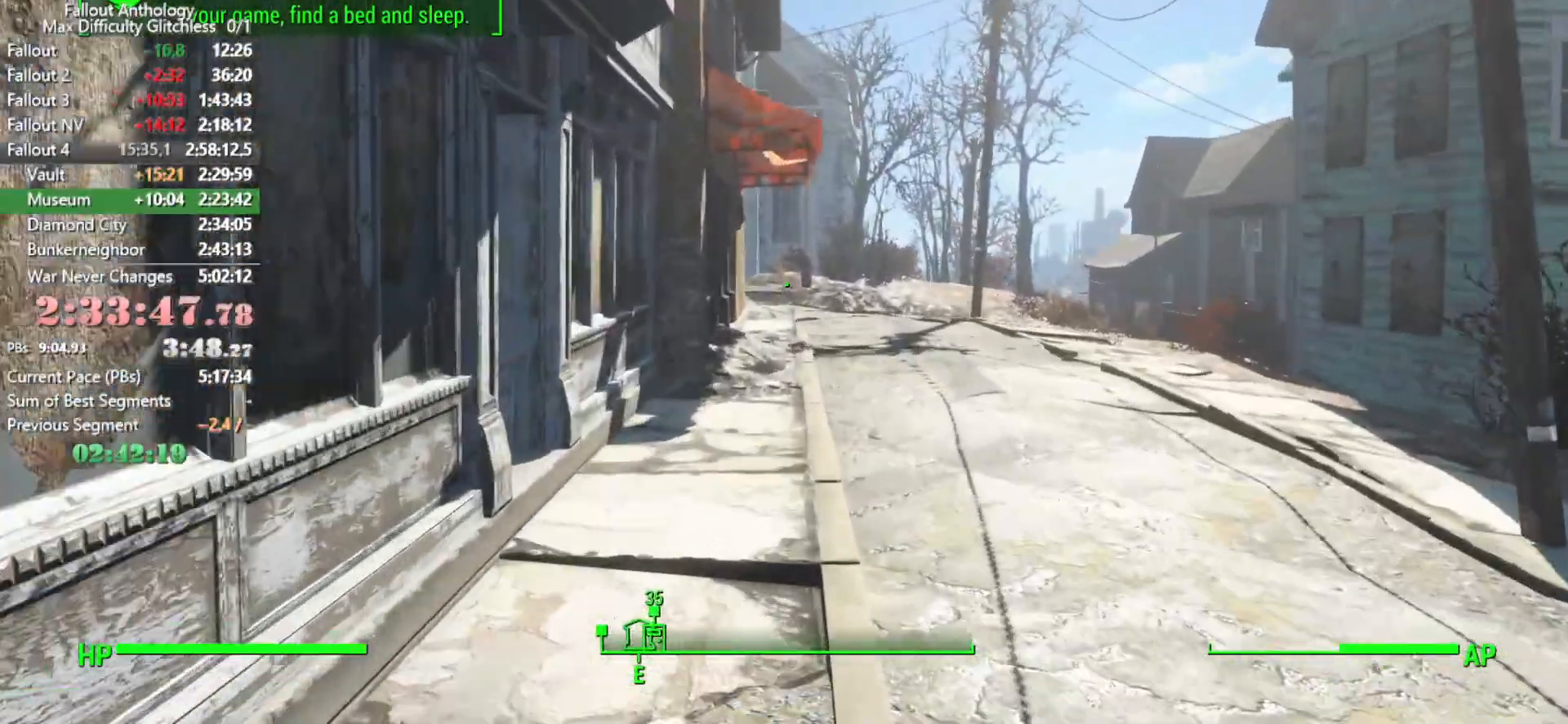
{"keys": ["w"], "mouse": [], "events": []}
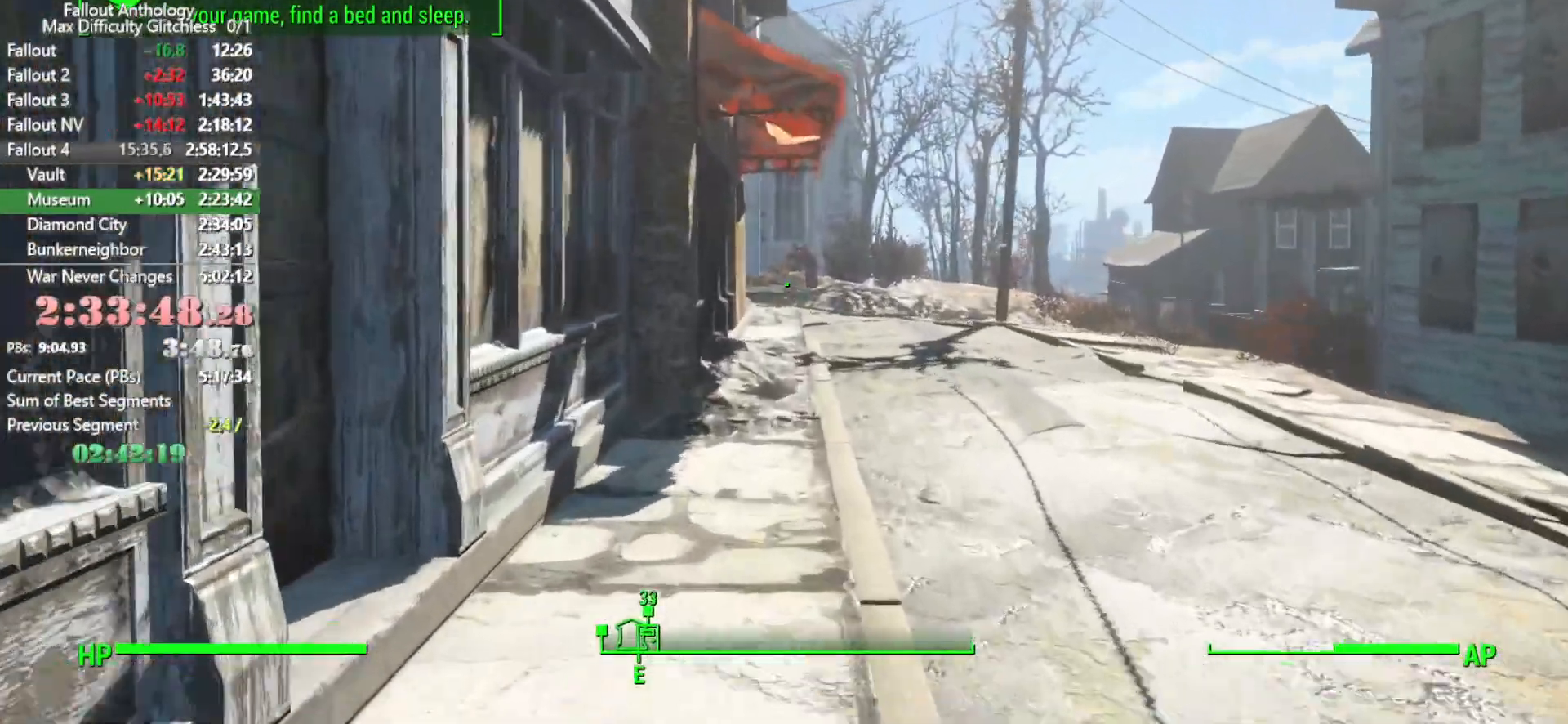
{"keys": ["w"], "mouse": [], "events": []}
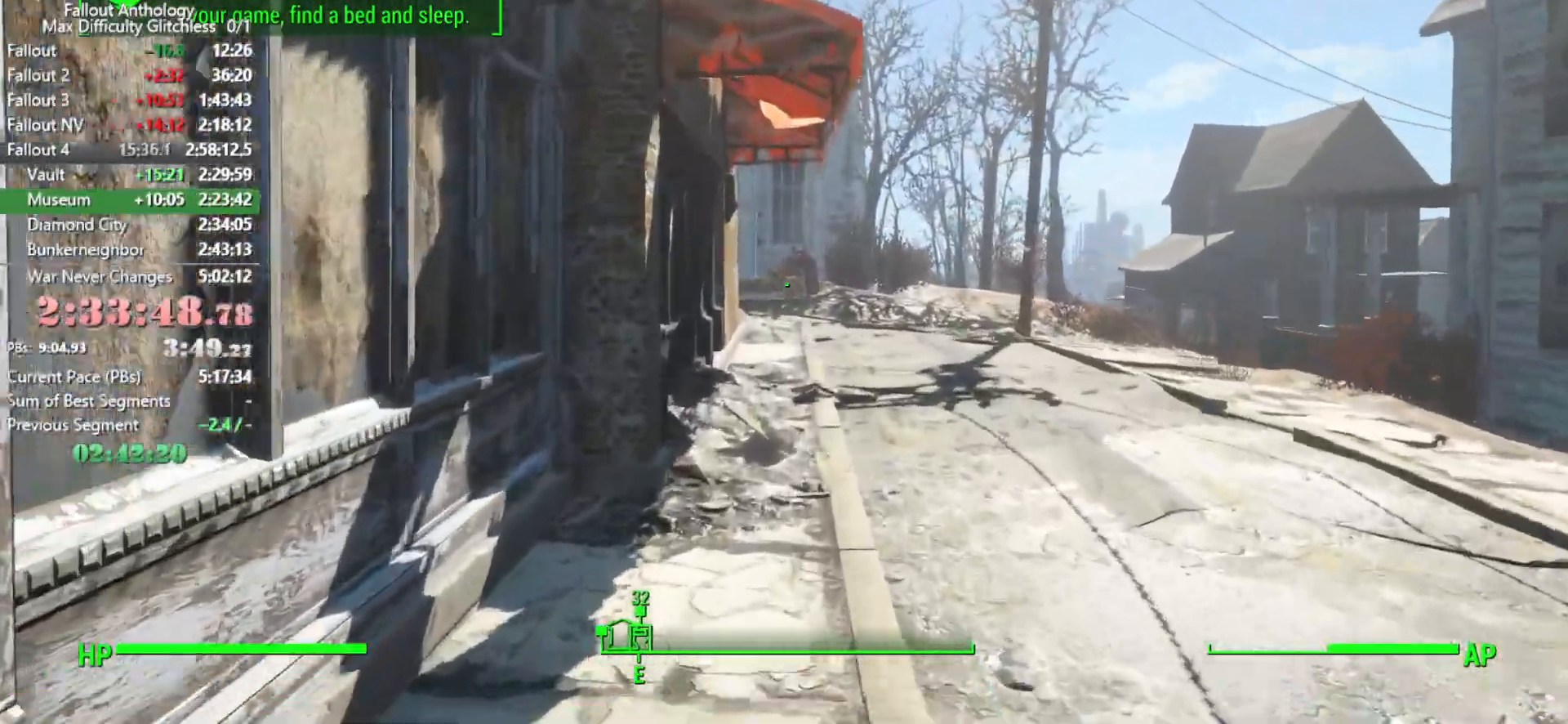
{"keys": ["w"], "mouse": [], "events": [[66, "shift", "down"], [200, "shift", "up"]]}
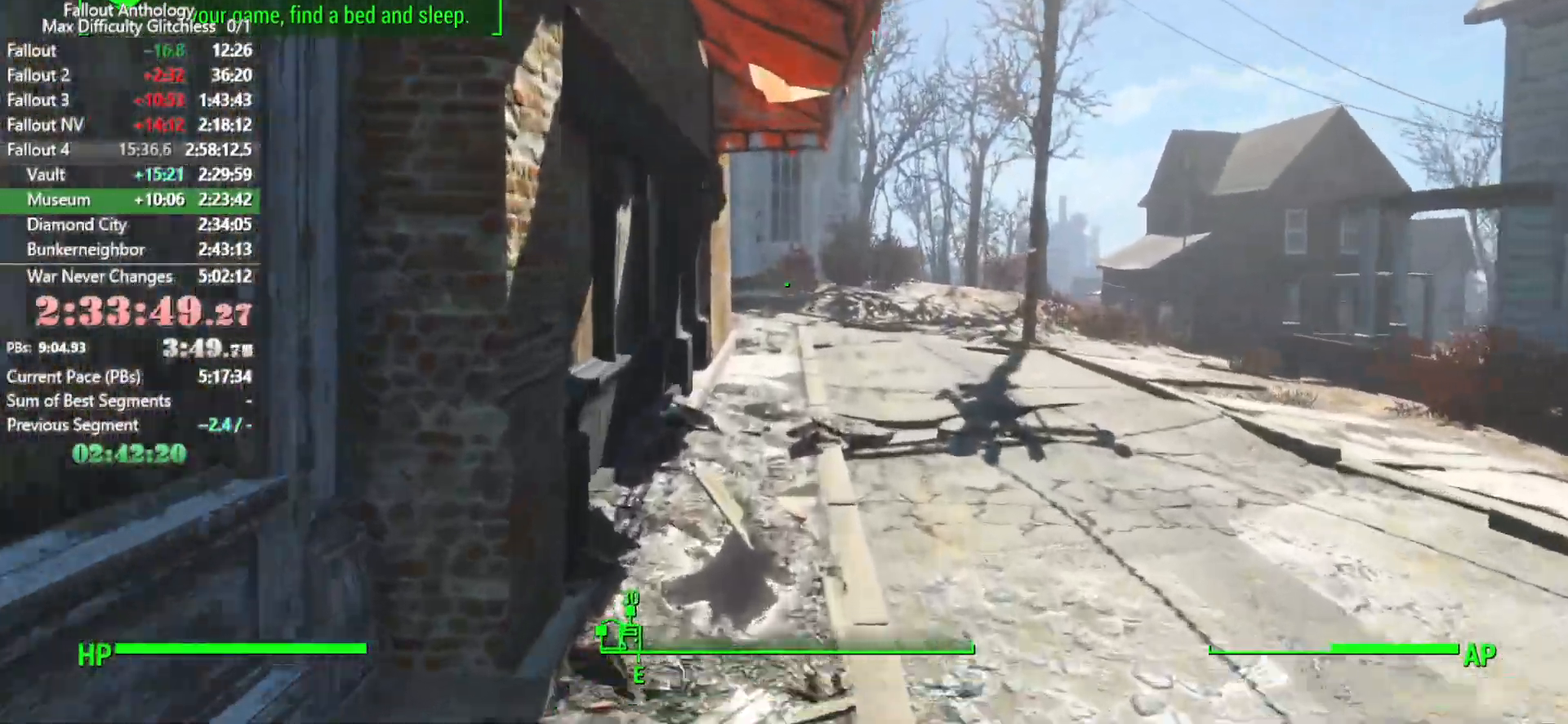
{"keys": ["w"], "mouse": [], "events": []}
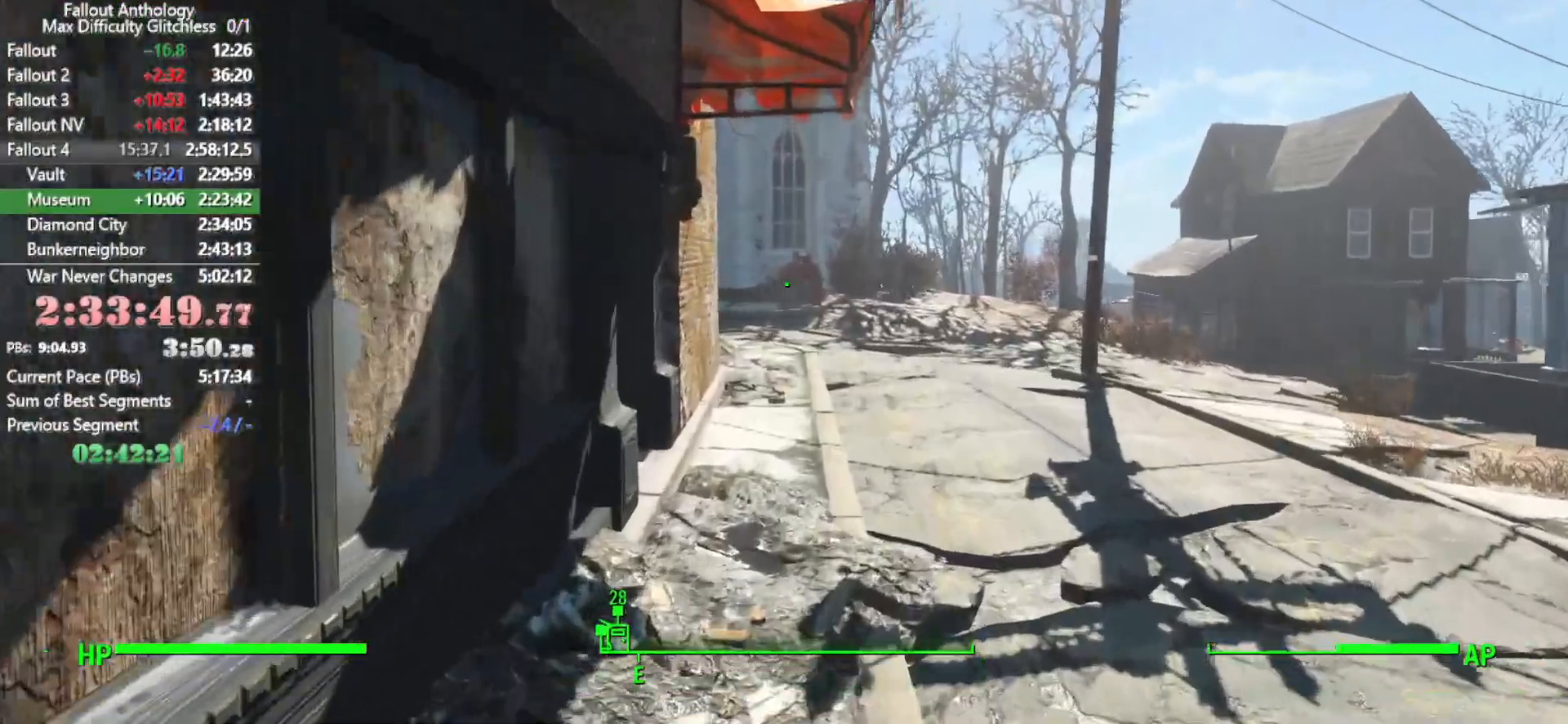
{"keys": ["w"], "mouse": [], "events": []}